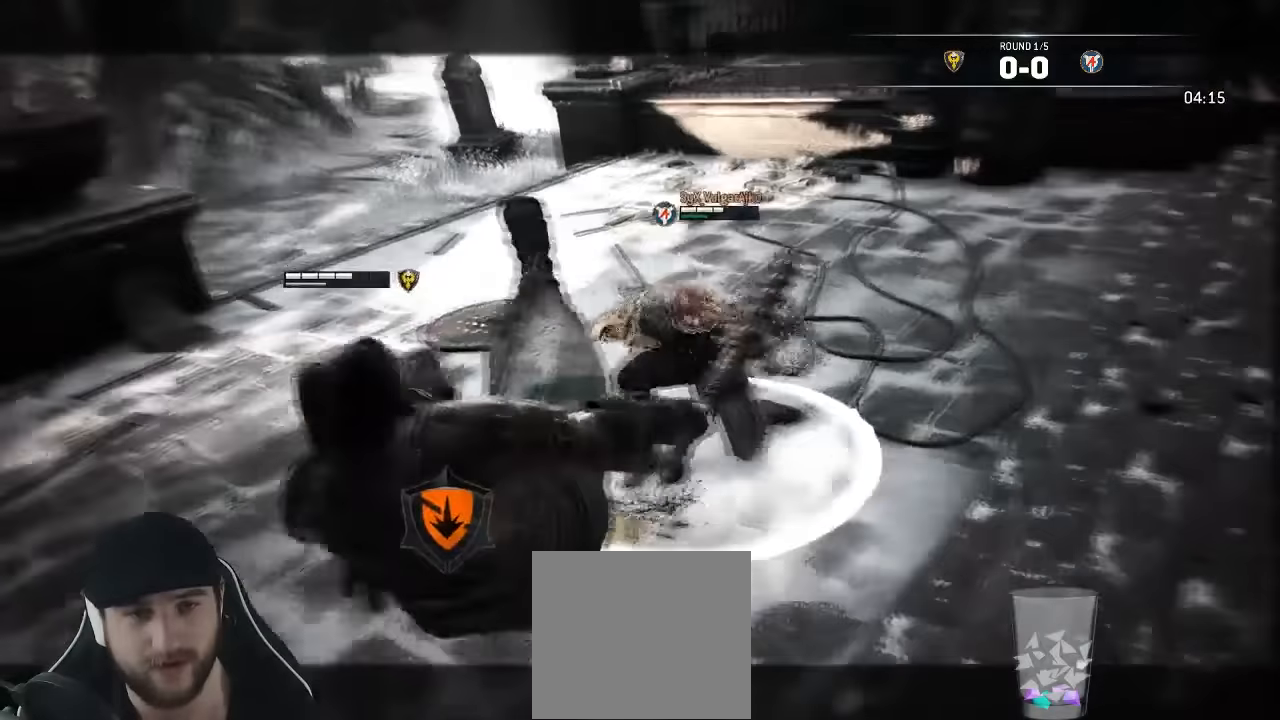
Gameplay with a controller (Xbox layout); each line is a JSON object with the inputs held at the frame after it. "events" lists button and stick changes between this image and that frame as [ms after this image, input, new state], when the widget could be followed in between. Not read: SELECT.
{"buttons": ["L2"], "left_stick": "down-left", "right_stick": "center", "events": [[16, "left_stick", "left"], [133, "left_stick", "down-left"]]}
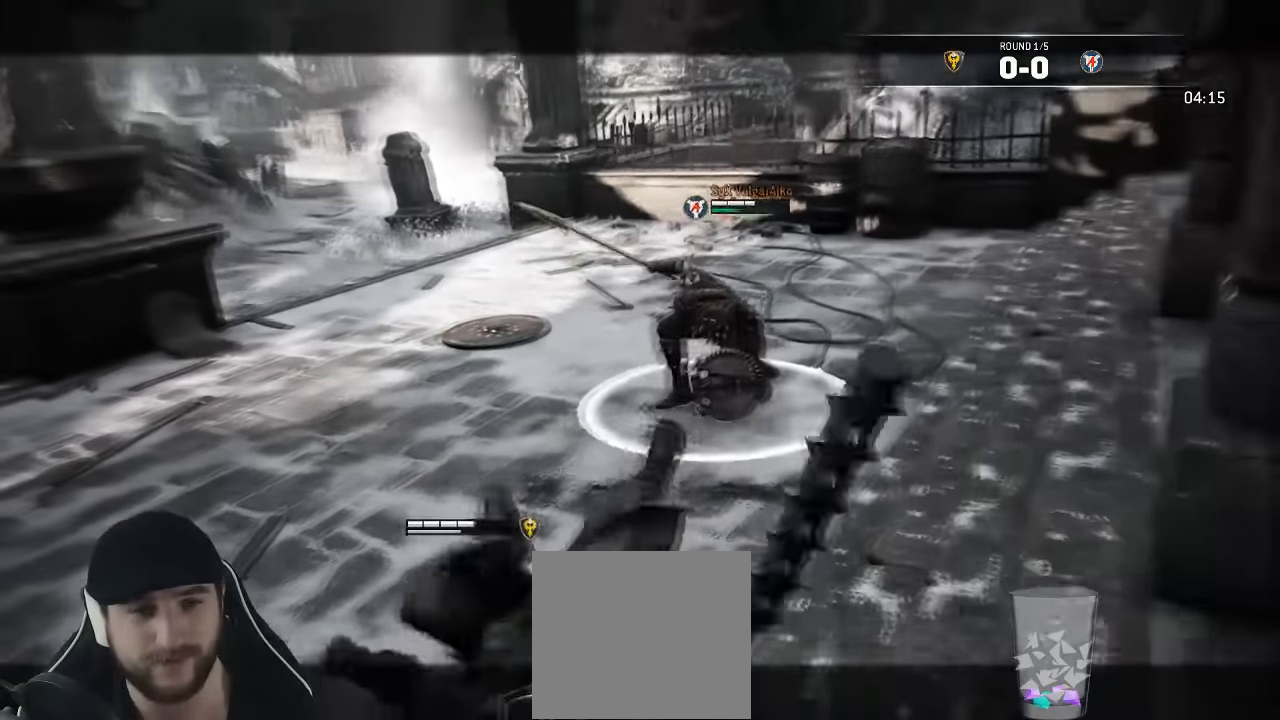
{"buttons": ["L2"], "left_stick": "down-left", "right_stick": "up", "events": [[83, "right_stick", "up"]]}
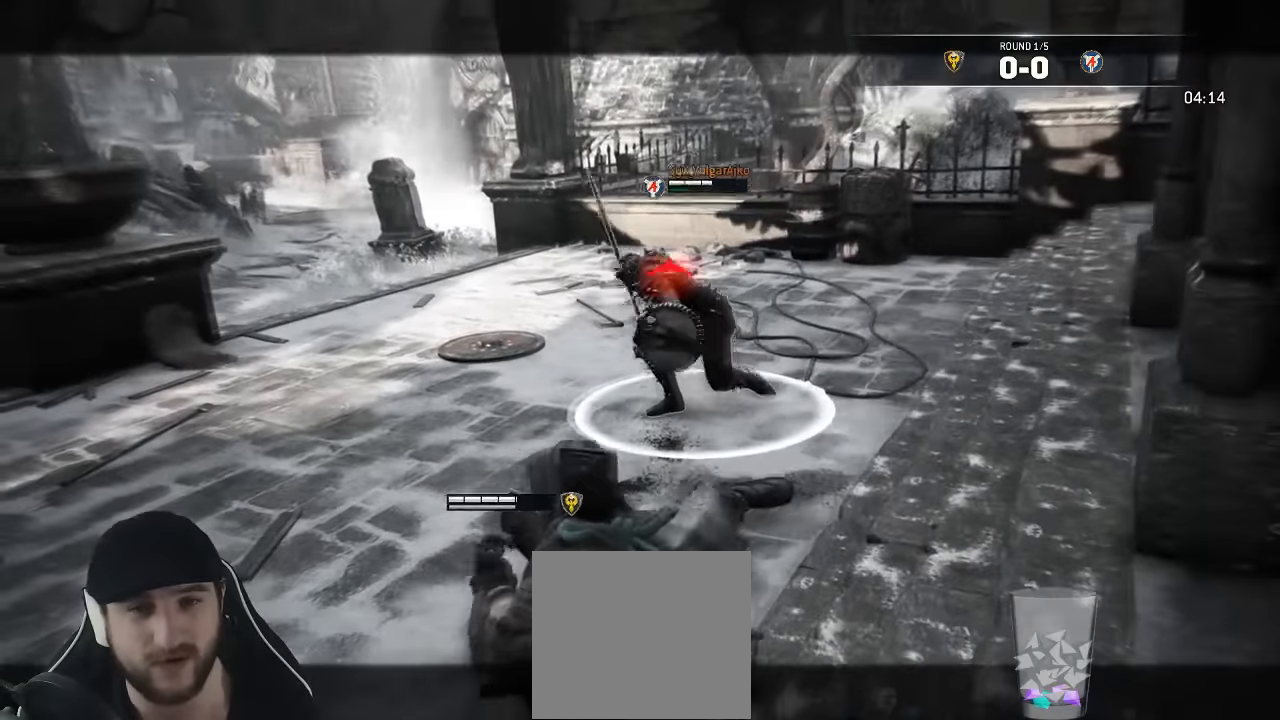
{"buttons": ["L2"], "left_stick": "up", "right_stick": "up", "events": [[33, "left_stick", "down"], [200, "left_stick", "up-right"], [400, "left_stick", "up"]]}
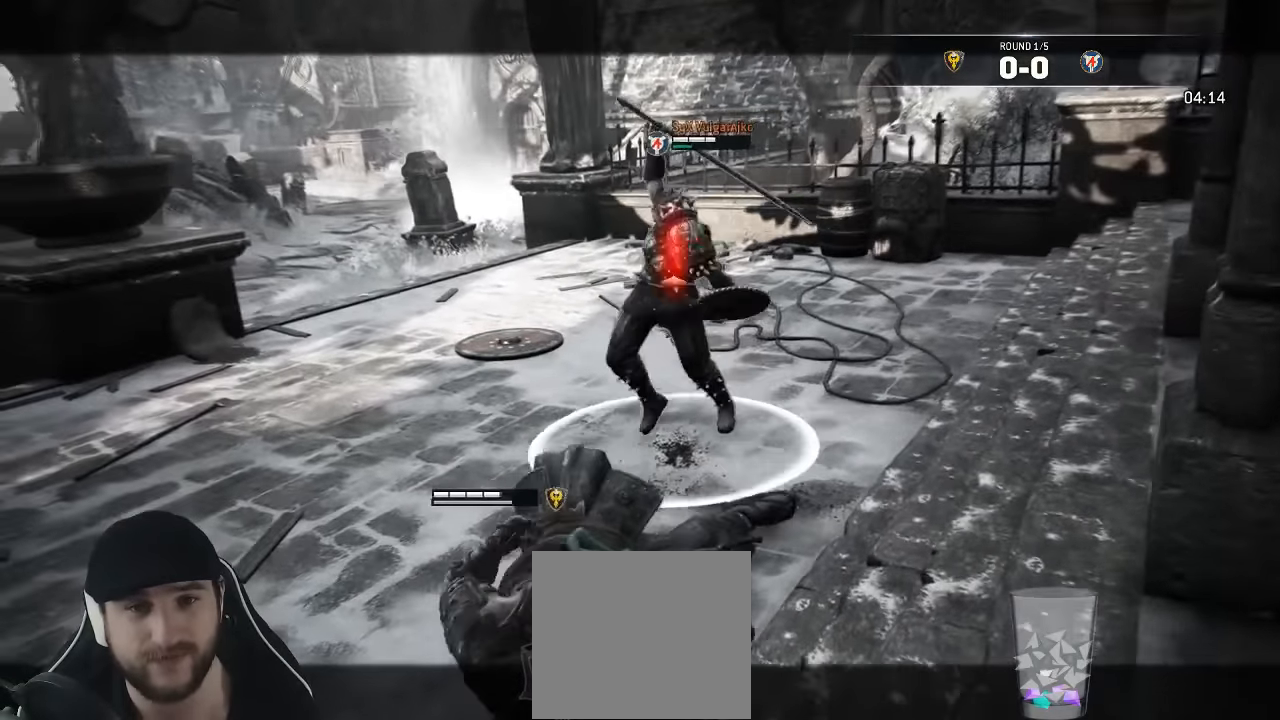
{"buttons": ["L2"], "left_stick": "down-left", "right_stick": "center"}
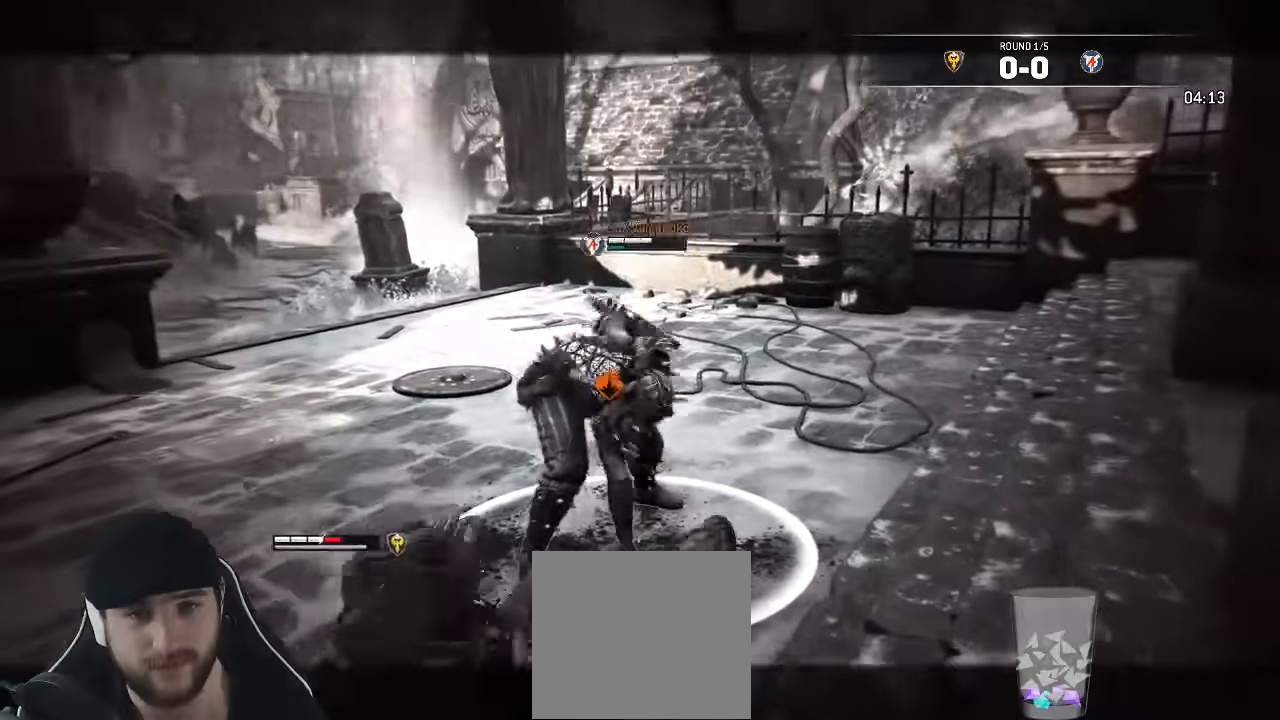
{"buttons": ["L2"], "left_stick": "down-left", "right_stick": "center", "events": [[66, "right_stick", "right"], [500, "right_stick", "center"]]}